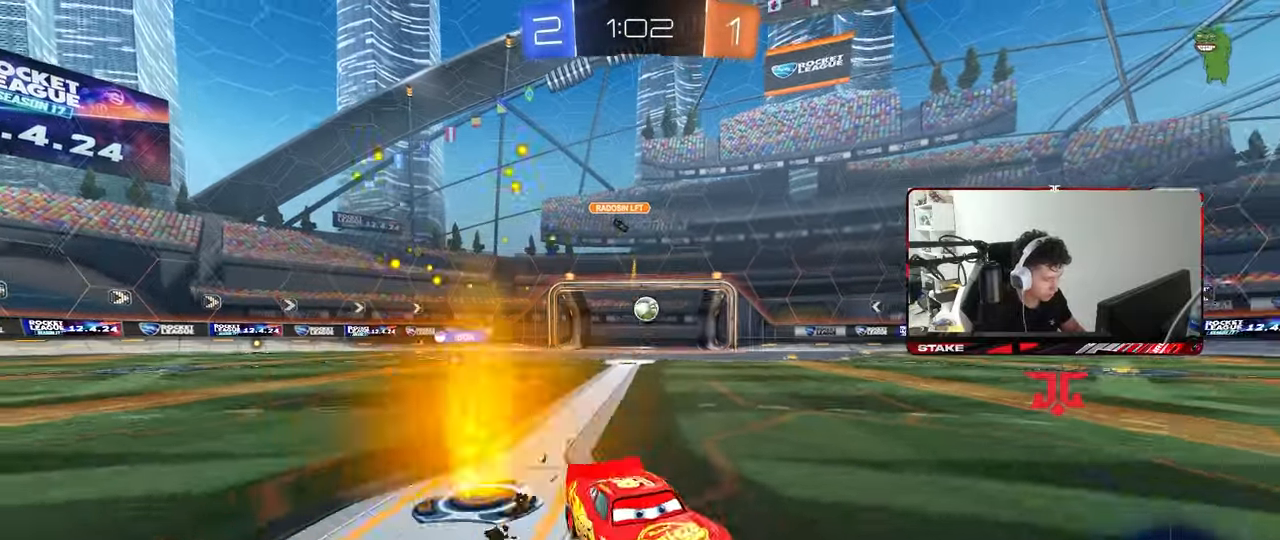
Gameplay with keyboard and mouse; each line is a JSON object with the keys and mouse buttons held at the frame after it. "events" lists presses ("down") and releases ("up") of "1", "2", "3", "4", "5", "a", "alt", "c", "caps_lock", "ctrl", "d", "e", "f", "g", "q", "r", "s", "shift", "space", "t", "tab", "v", "w", "x", "z", "mouse_left", "mouse_wheel" and "mouse_right" between this image and that frame as [ms after this image, input, new state], when the widget could be followed in between. "mouse_left", "mouse_wheel", "mouse_right" = the "left", "wheel", "right" buttons of the "mouse" list. No other keys are recorded. "wheel" means that the mouse wheel is clicked or scrolled. "mouse_move" is the direction in which the mouse moves at that frame (one of eight, or "still"), when it could be read.
{"keys": ["a", "w"], "mouse": [], "mouse_move": "still", "events": []}
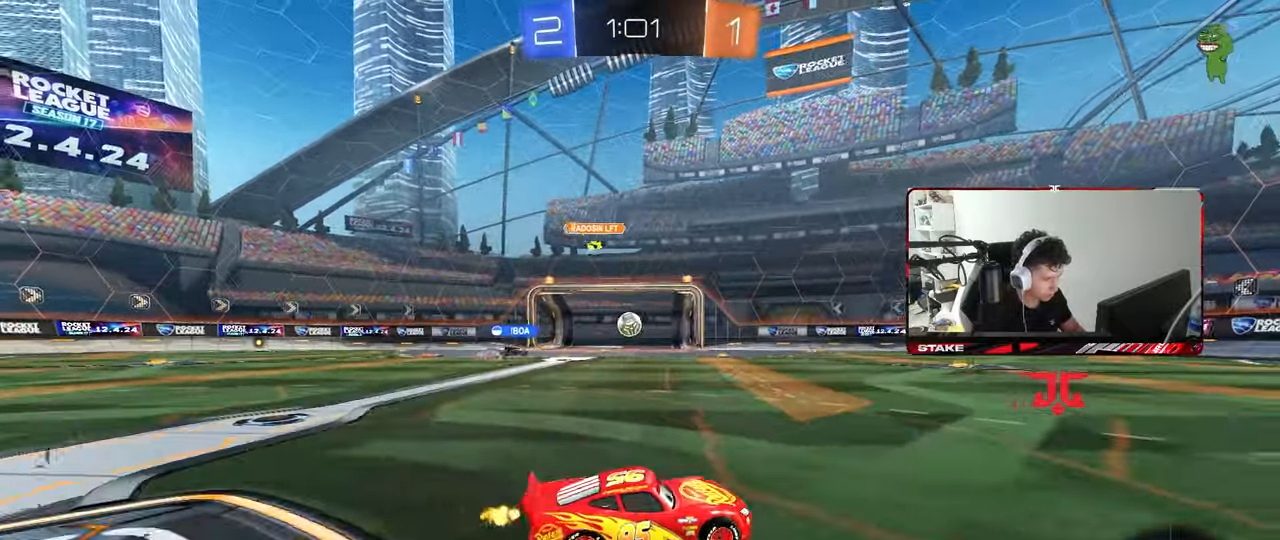
{"keys": ["a", "w"], "mouse": ["left"], "mouse_move": "still", "events": [[333, "a", "up"], [367, "mouse_left", "down"], [467, "a", "down"]]}
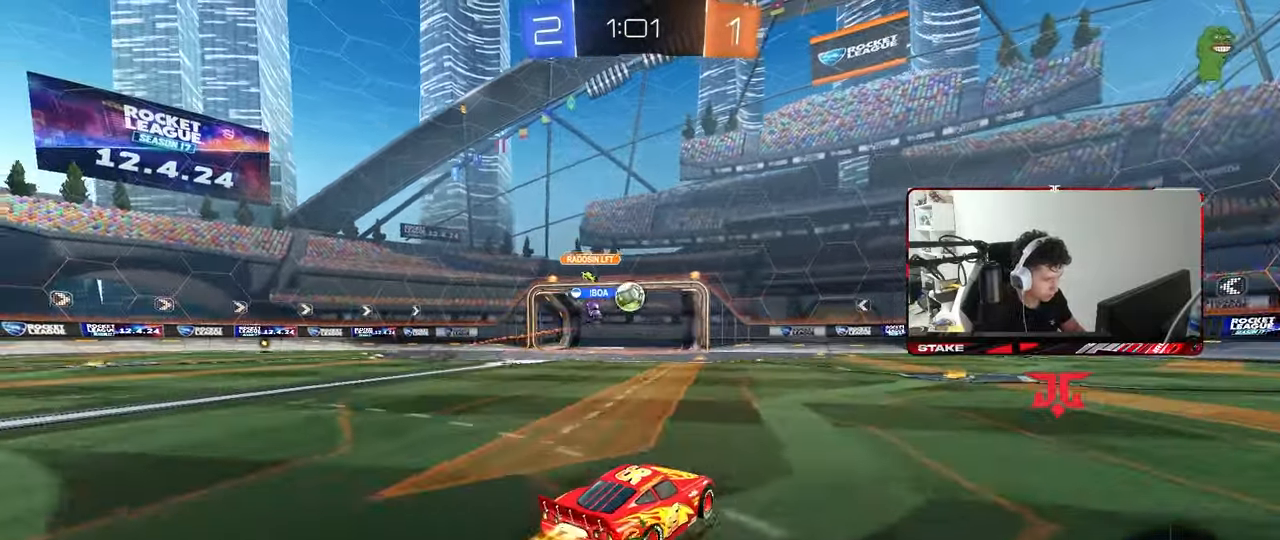
{"keys": ["w"], "mouse": [], "mouse_move": "still", "events": [[117, "a", "up"], [150, "mouse_left", "up"], [350, "a", "down"], [483, "a", "up"]]}
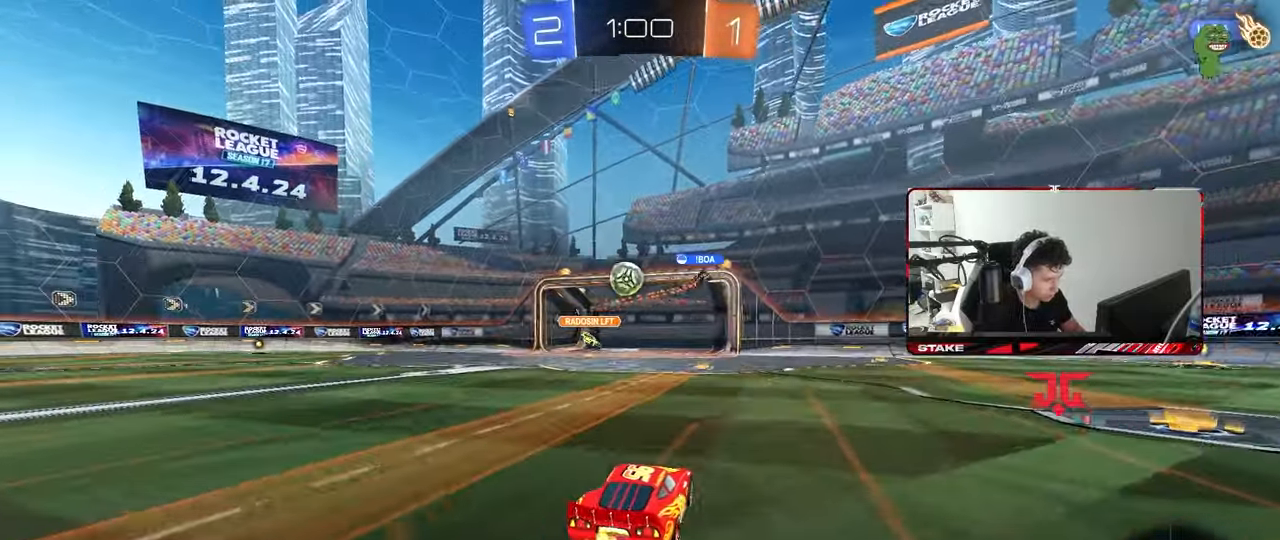
{"keys": ["w"], "mouse": ["left", "right"], "mouse_move": "still", "events": [[117, "a", "down"], [450, "a", "up"], [450, "mouse_left", "down"], [450, "mouse_right", "down"]]}
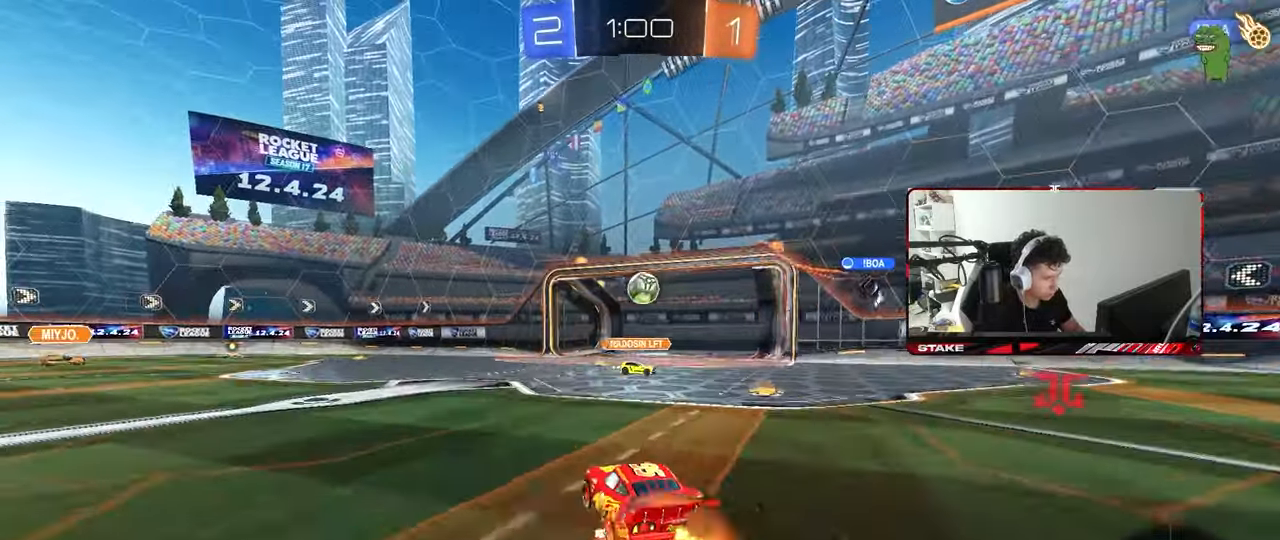
{"keys": ["a", "s", "shift", "space"], "mouse": ["left"], "mouse_move": "still", "events": [[50, "a", "down"], [50, "mouse_right", "up"], [50, "shift", "down"], [100, "mouse_right", "down"], [133, "s", "down"], [133, "w", "up"], [233, "mouse_right", "up"], [383, "space", "down"]]}
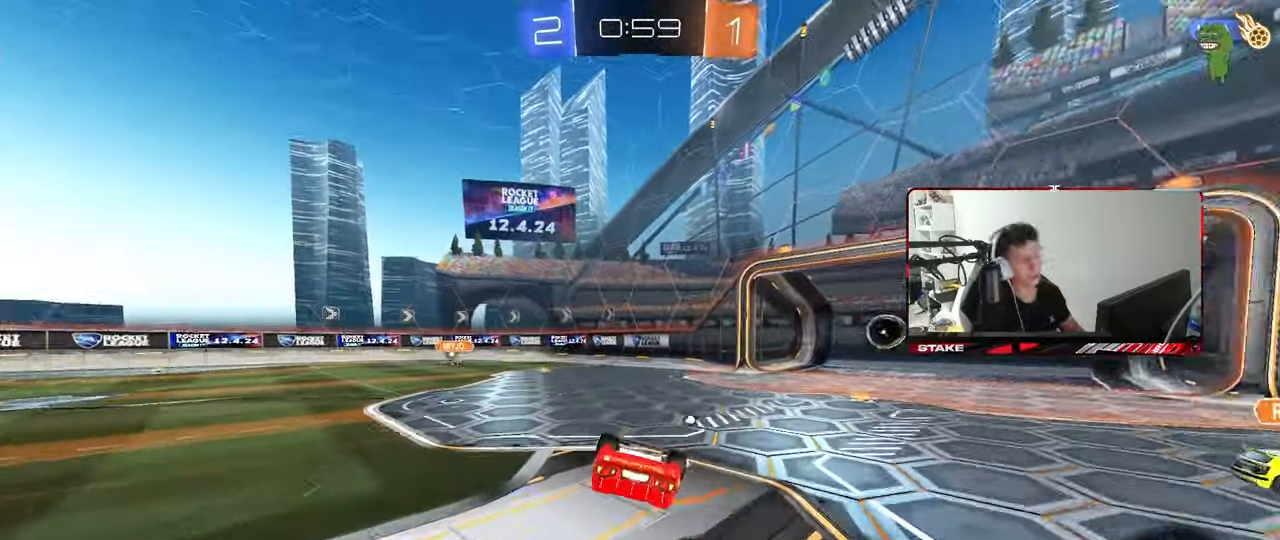
{"keys": ["a", "shift"], "mouse": [], "mouse_move": "still", "events": [[17, "s", "up"], [17, "space", "up"], [67, "mouse_left", "up"], [117, "s", "down"], [350, "s", "up"]]}
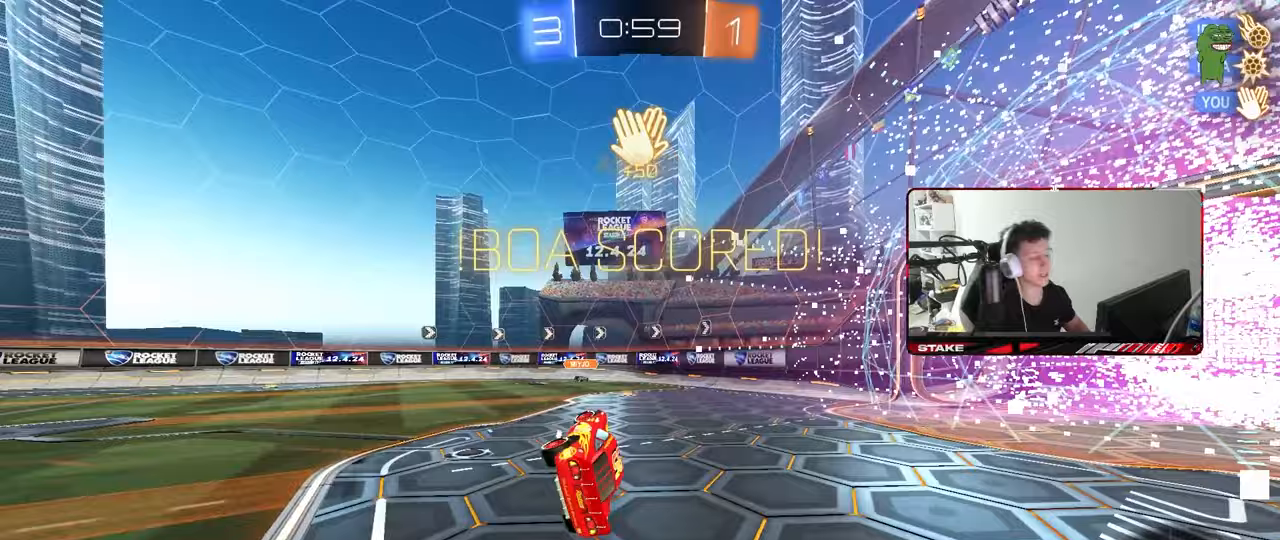
{"keys": ["a", "space"], "mouse": [], "mouse_move": "still", "events": [[33, "w", "down"], [367, "shift", "up"], [367, "space", "down"], [367, "w", "up"]]}
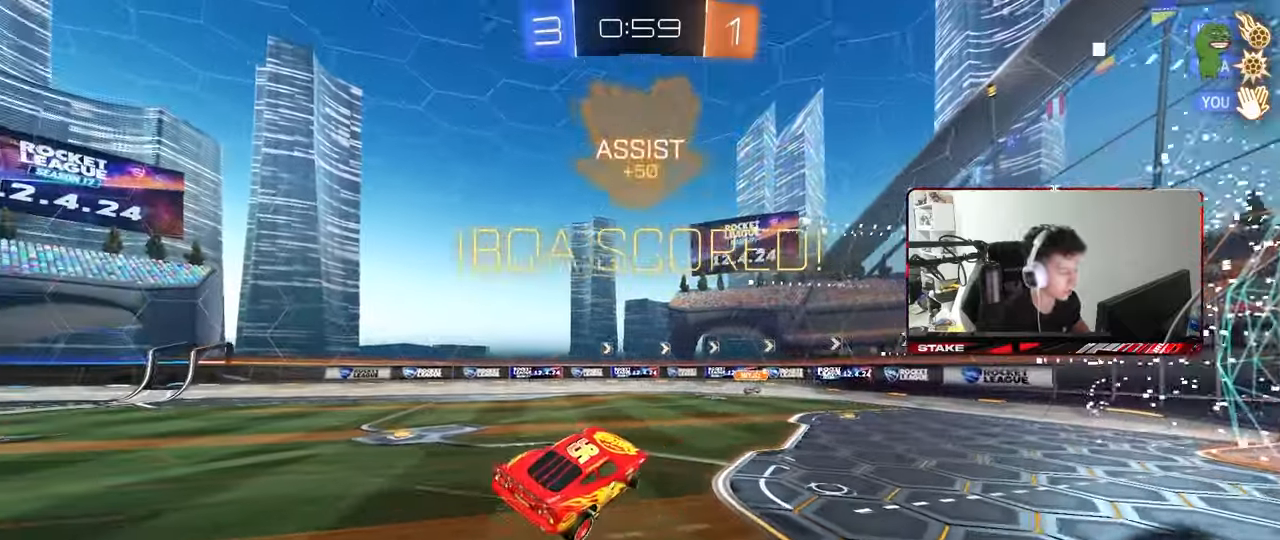
{"keys": ["a", "s"], "mouse": [], "mouse_move": "still", "events": [[50, "space", "up"], [100, "w", "down"], [183, "mouse_left", "down"], [183, "w", "up"], [233, "a", "up"], [417, "s", "down"], [467, "a", "down"], [467, "mouse_left", "up"]]}
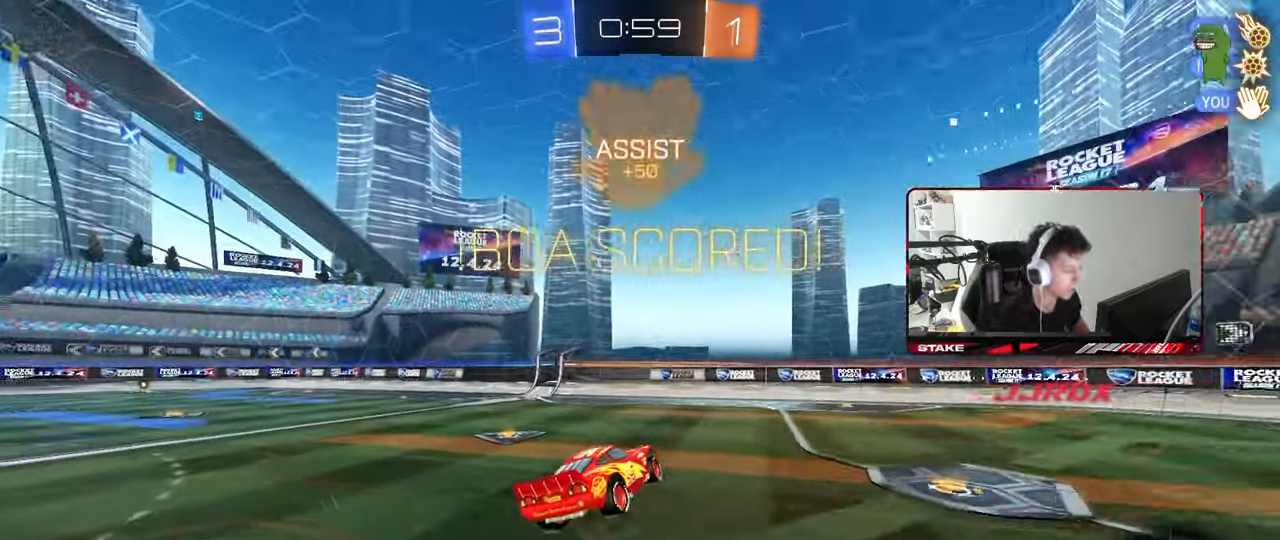
{"keys": ["w"], "mouse": [], "mouse_move": "still", "events": [[17, "a", "up"], [17, "d", "down"], [17, "shift", "down"], [67, "s", "up"], [117, "shift", "up"], [150, "d", "up"], [250, "a", "down"], [300, "w", "down"], [483, "a", "up"]]}
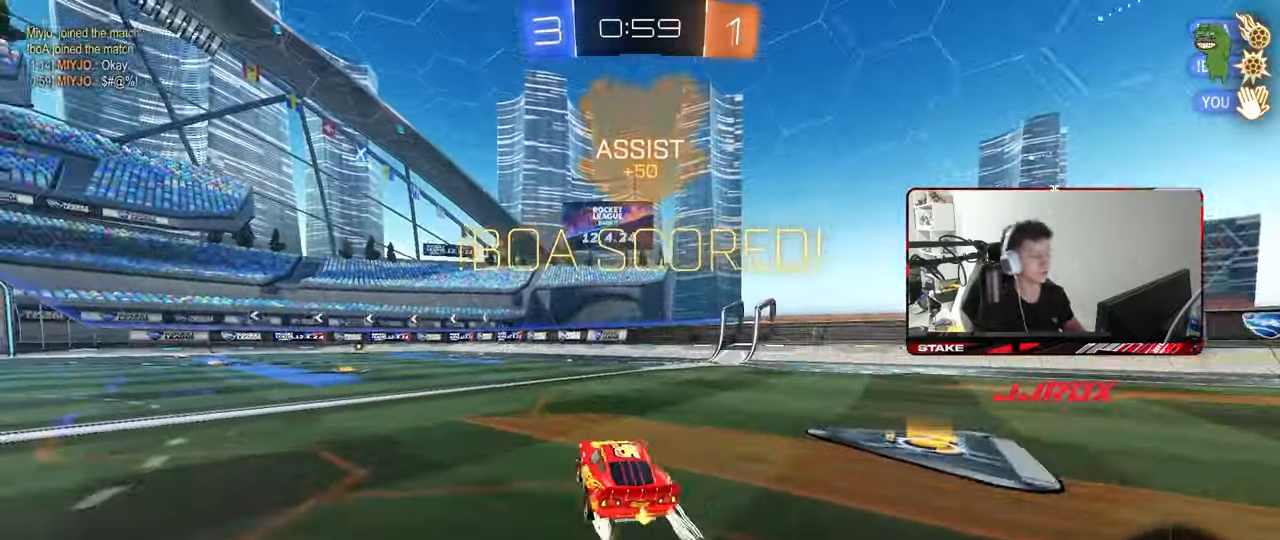
{"keys": ["a", "s", "shift"], "mouse": [], "mouse_move": "still", "events": [[33, "d", "down"], [83, "mouse_left", "down"], [83, "mouse_right", "down"], [133, "a", "down"], [133, "d", "up"], [133, "mouse_right", "up"], [133, "shift", "down"], [167, "mouse_right", "down"], [217, "s", "down"], [217, "w", "up"], [317, "mouse_left", "up"], [350, "mouse_right", "up"]]}
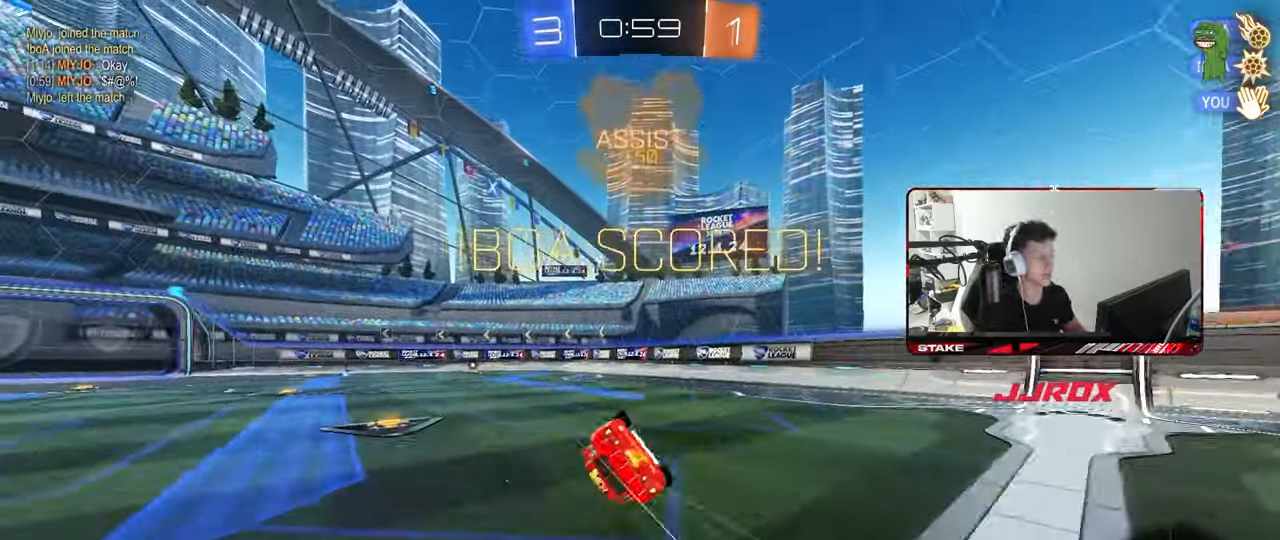
{"keys": ["a", "shift"], "mouse": [], "mouse_move": "still", "events": [[100, "s", "up"], [183, "s", "down"], [467, "s", "up"]]}
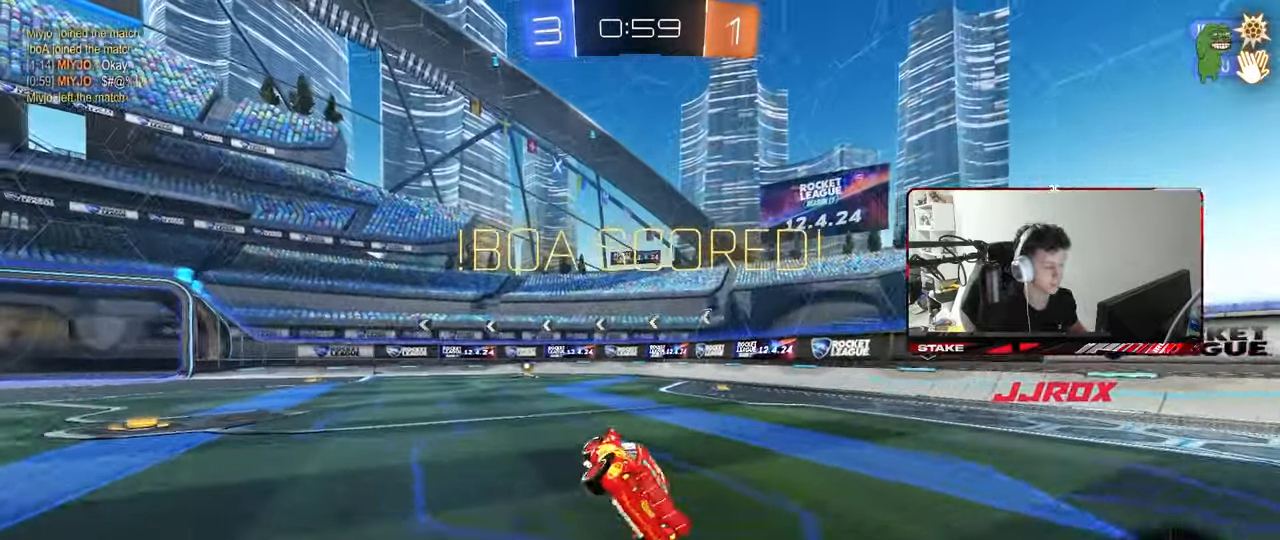
{"keys": ["d", "shift", "w"], "mouse": ["right"], "mouse_move": "still", "events": [[67, "a", "up"], [67, "shift", "up"], [150, "a", "down"], [150, "w", "down"], [350, "a", "up"], [350, "mouse_right", "down"], [433, "d", "down"], [433, "mouse_right", "up"], [433, "shift", "down"], [483, "mouse_right", "down"]]}
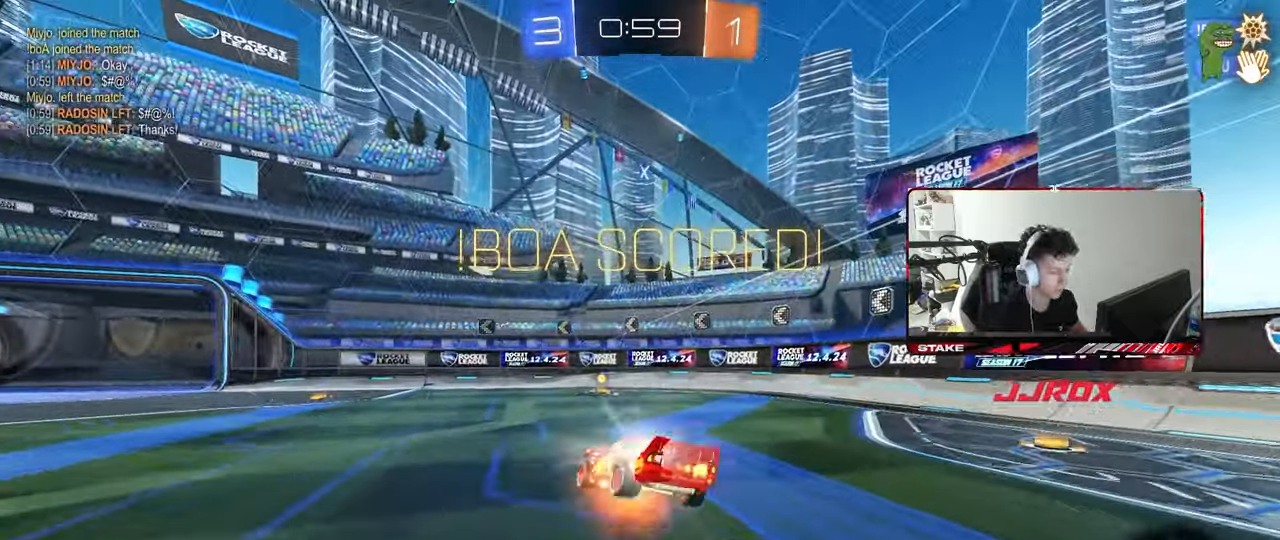
{"keys": ["d", "s", "shift"], "mouse": [], "mouse_move": "still", "events": [[33, "s", "down"], [33, "w", "up"], [83, "mouse_right", "up"], [367, "s", "up"], [500, "s", "down"]]}
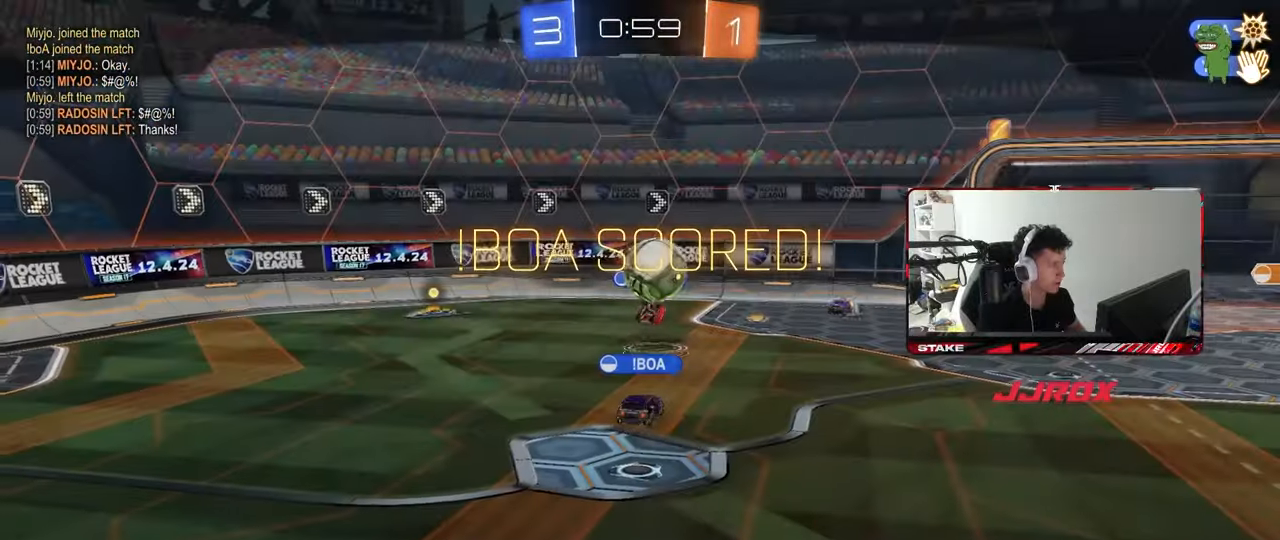
{"keys": [], "mouse": [], "mouse_move": "still", "events": [[100, "d", "up"], [133, "shift", "up"], [183, "s", "up"]]}
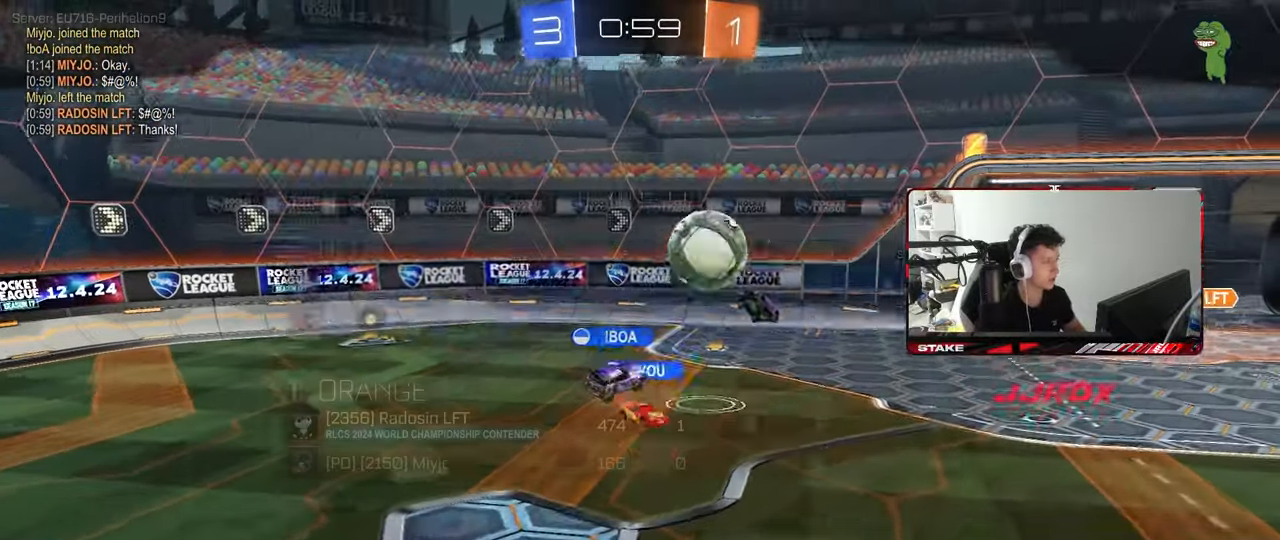
{"keys": [], "mouse": [], "mouse_move": "still", "events": [[17, "tab", "down"], [200, "tab", "up"]]}
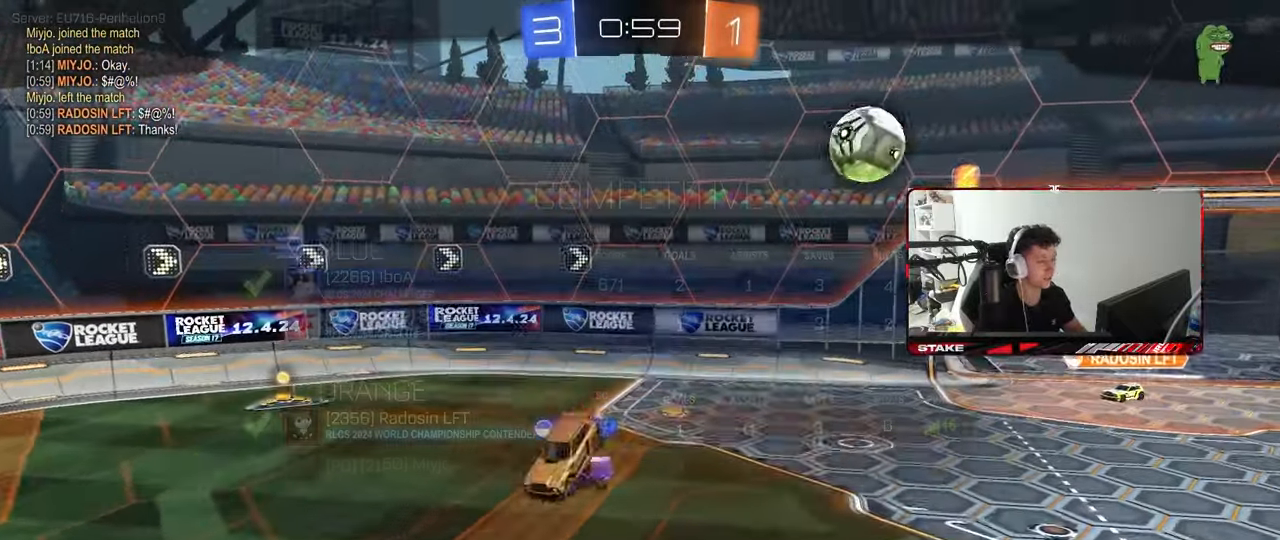
{"keys": [], "mouse": [], "mouse_move": "still", "events": []}
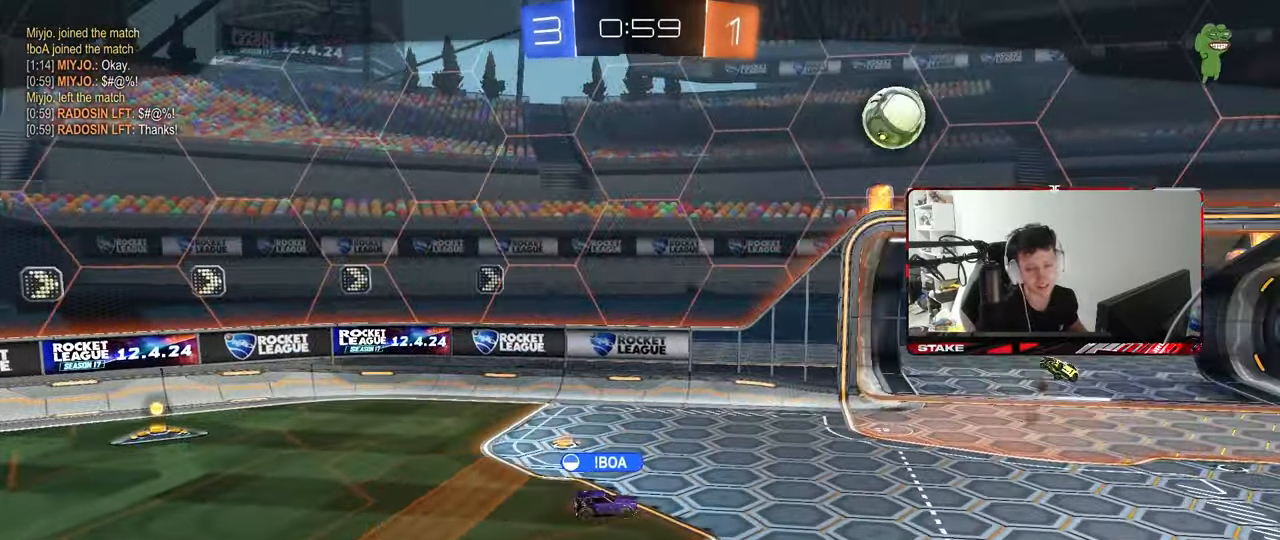
{"keys": [], "mouse": [], "mouse_move": "down-right", "events": []}
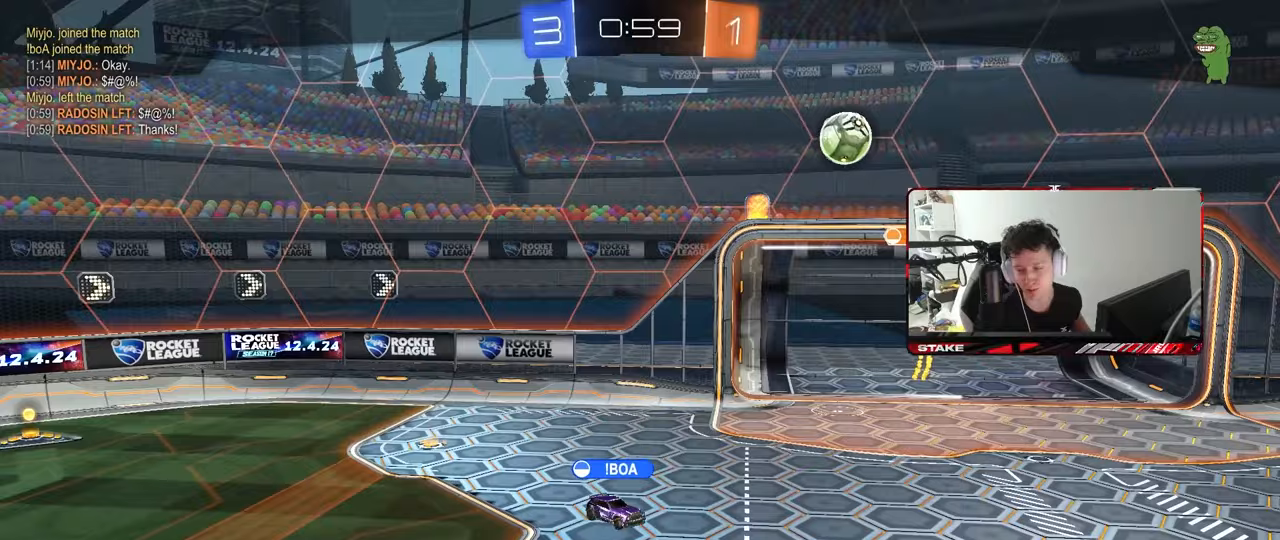
{"keys": [], "mouse": [], "mouse_move": "still", "events": []}
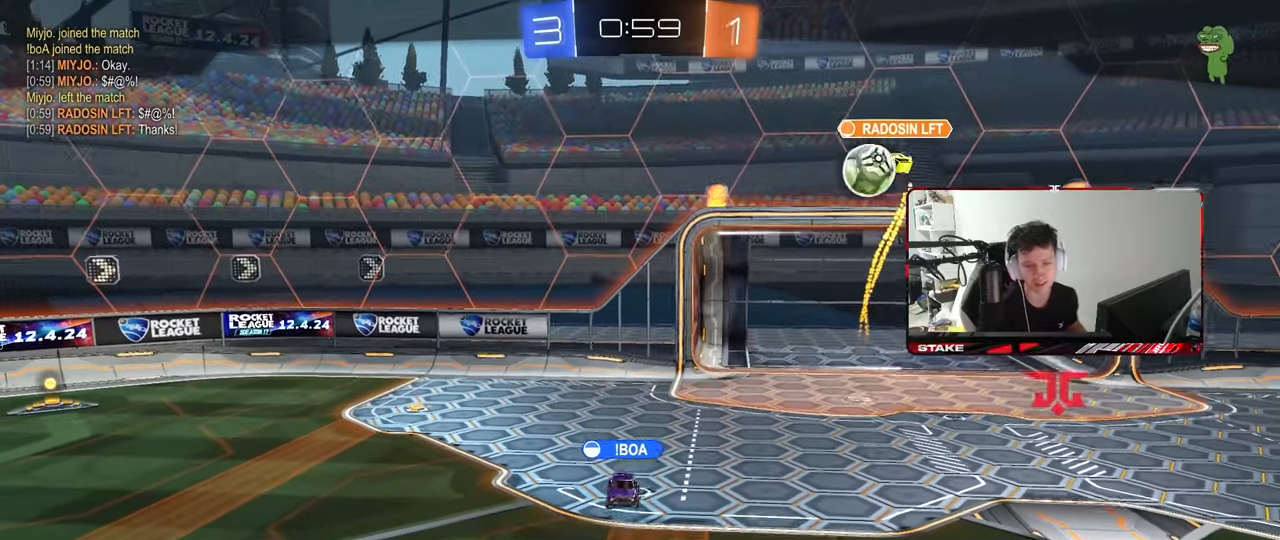
{"keys": [], "mouse": [], "mouse_move": "still", "events": []}
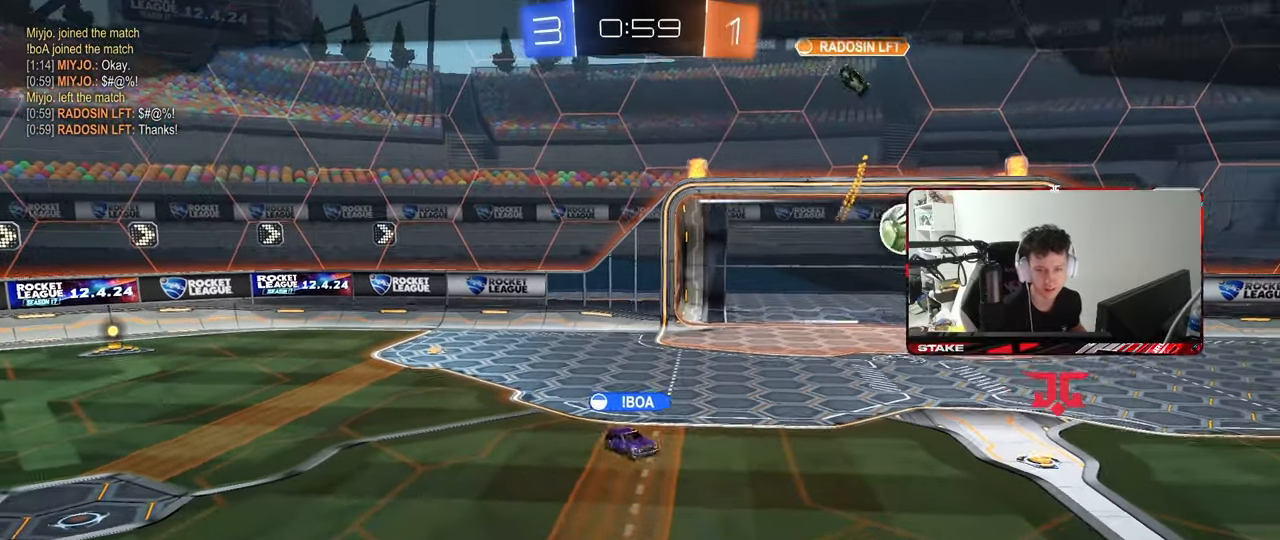
{"keys": [], "mouse": [], "mouse_move": "still", "events": [[100, "mouse_right", "down"], [233, "mouse_right", "up"]]}
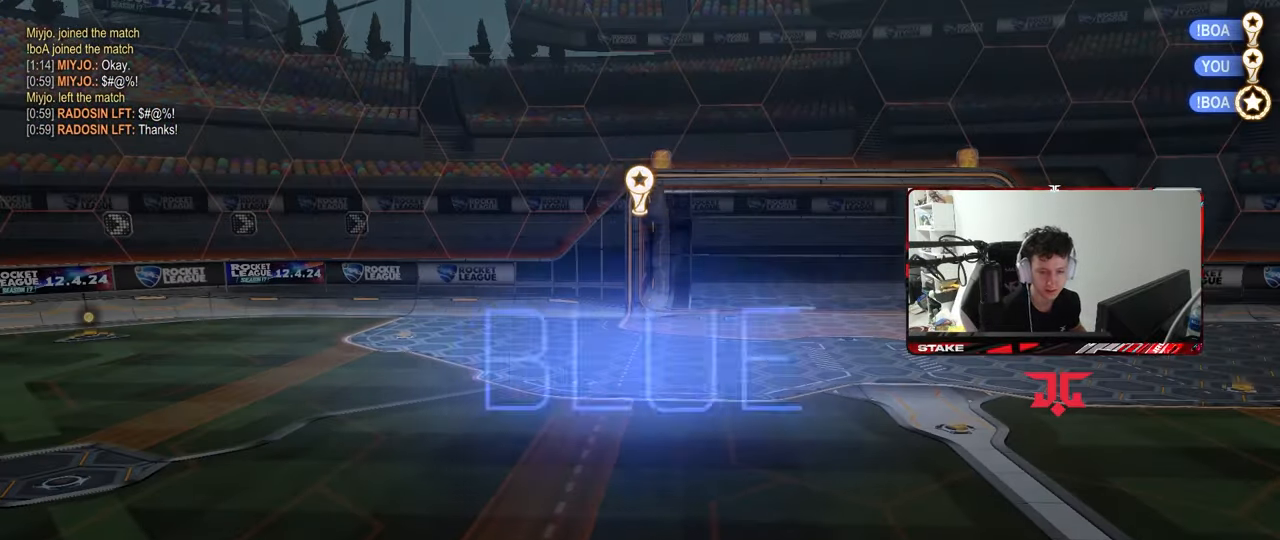
{"keys": [], "mouse": [], "mouse_move": "still", "events": []}
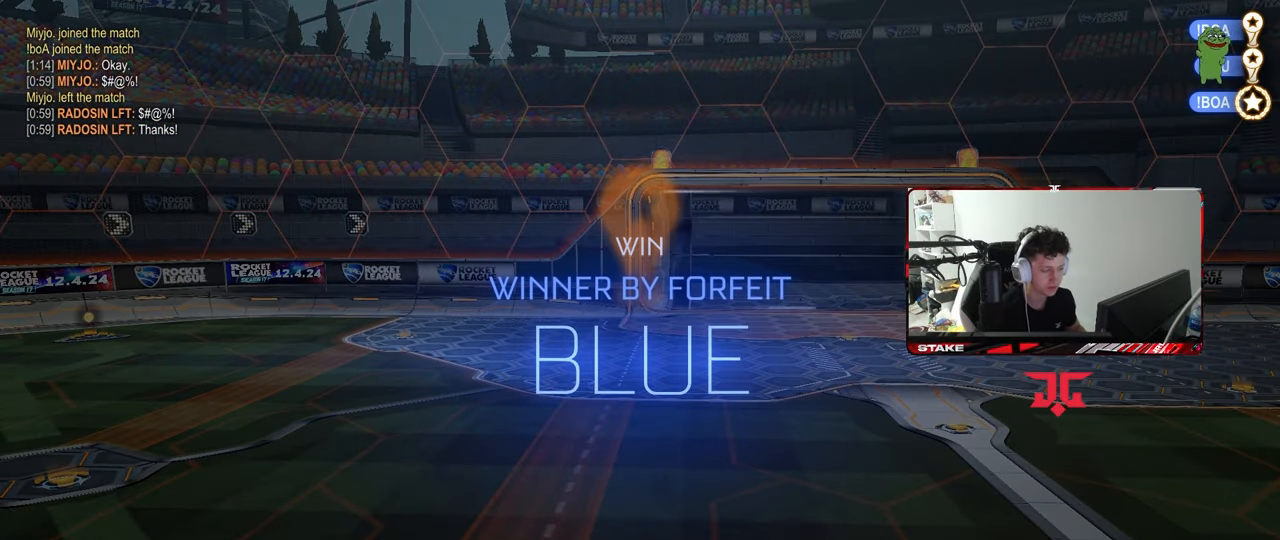
{"keys": [], "mouse": [], "mouse_move": "still", "events": []}
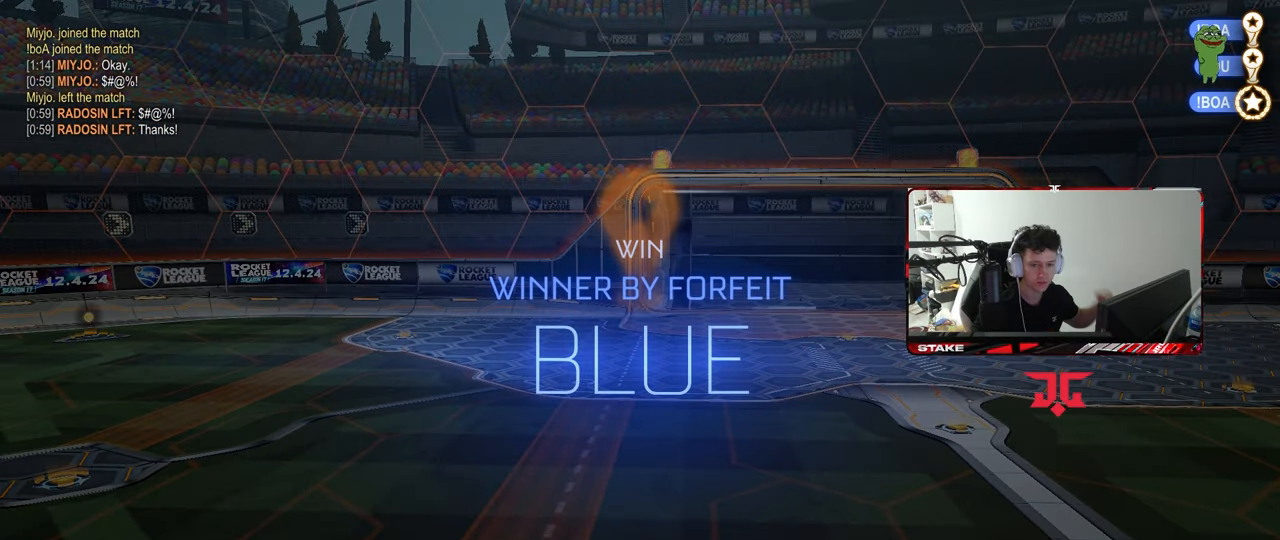
{"keys": [], "mouse": [], "mouse_move": "still", "events": []}
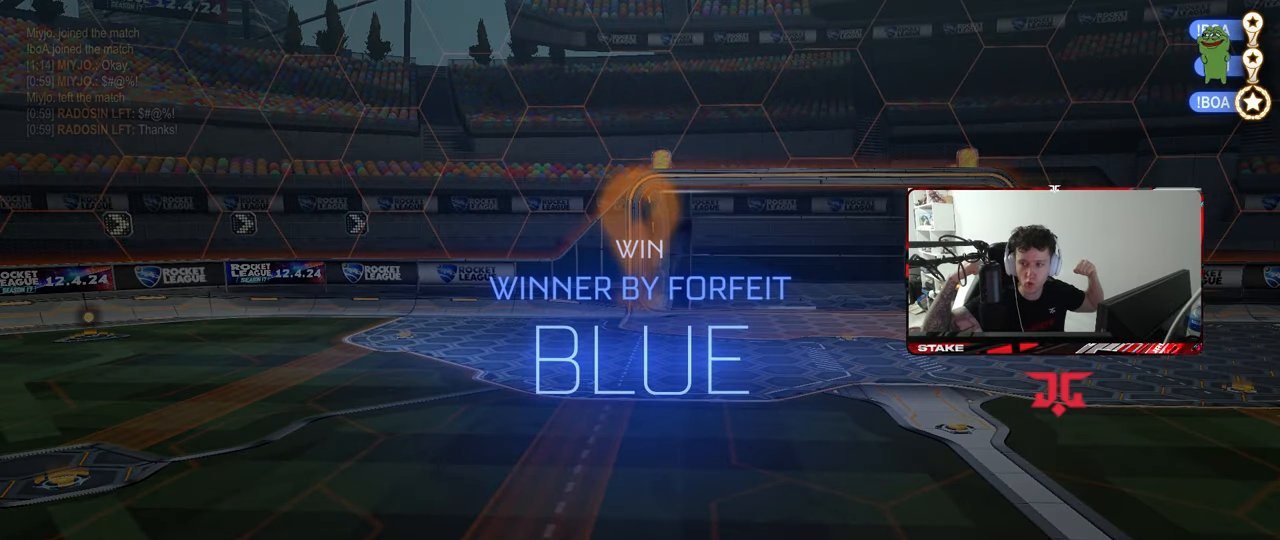
{"keys": [], "mouse": [], "mouse_move": "still", "events": []}
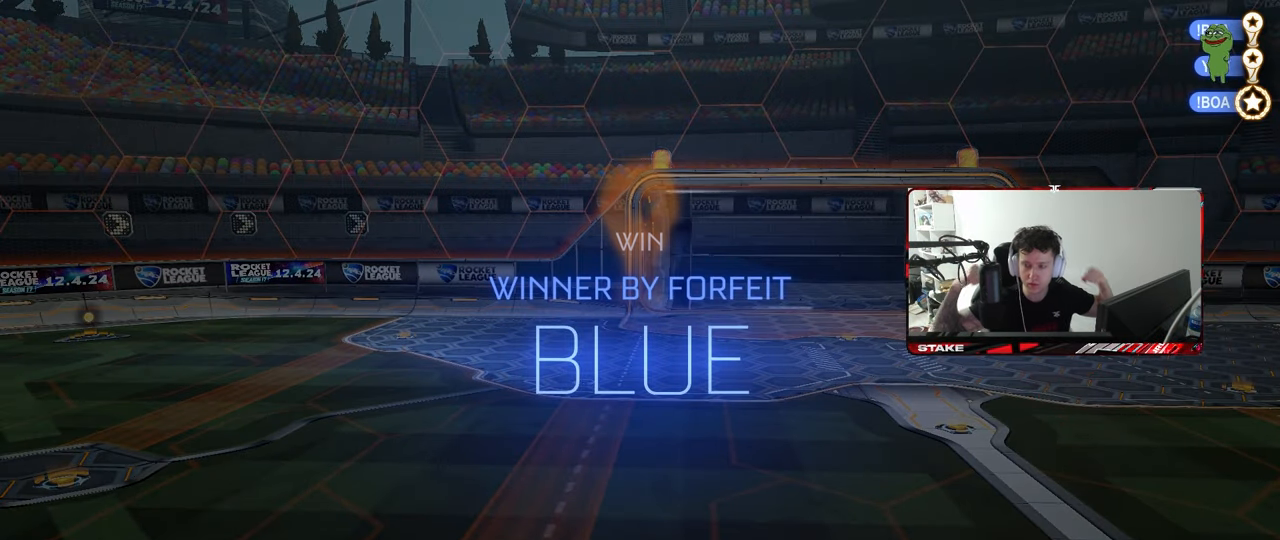
{"keys": [], "mouse": [], "mouse_move": "still", "events": []}
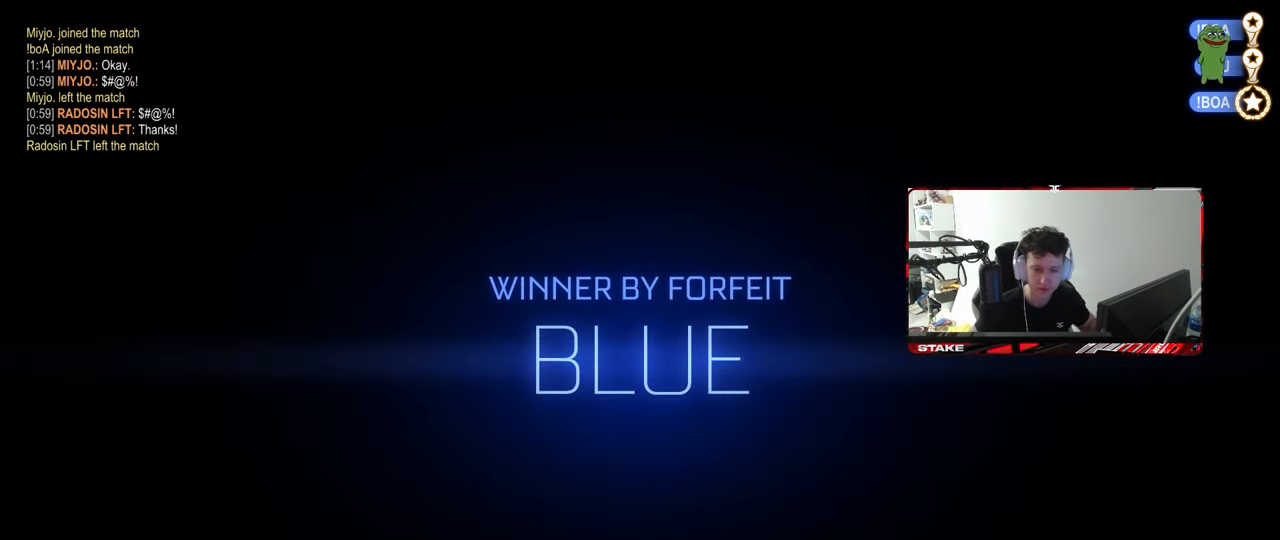
{"keys": [], "mouse": [], "mouse_move": "up-left", "events": []}
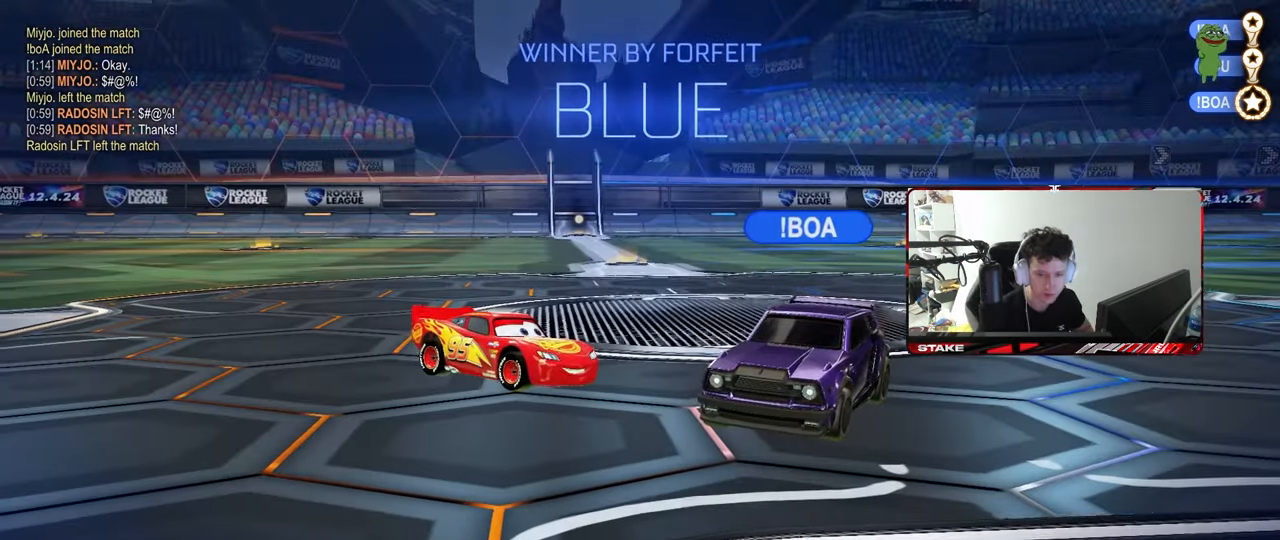
{"keys": [], "mouse": [], "mouse_move": "still", "events": []}